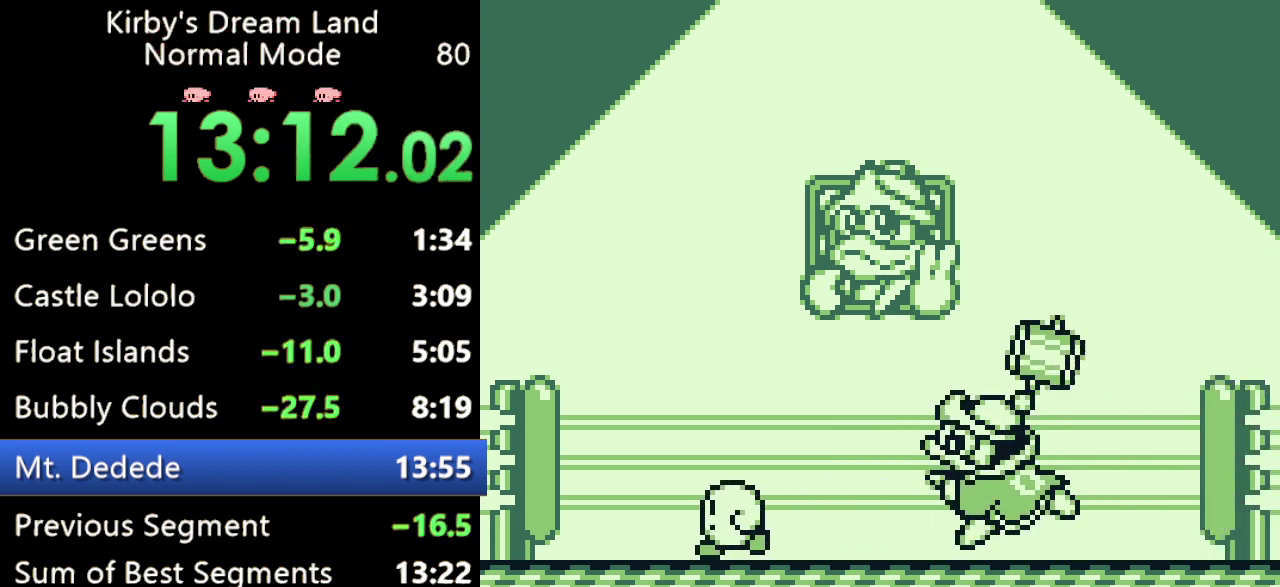
Gameplay with a controller (Nintendo layout); each line is a JSON object with the inputs held at the frame after it. "events" lists button and stick changes between this image and that frame as [ms after this image, input, new state], when the widget could be followed in between. Not read: DPAD_LEFT L3 R3.
{"buttons": ["B"], "events": [[300, "B", "down"]]}
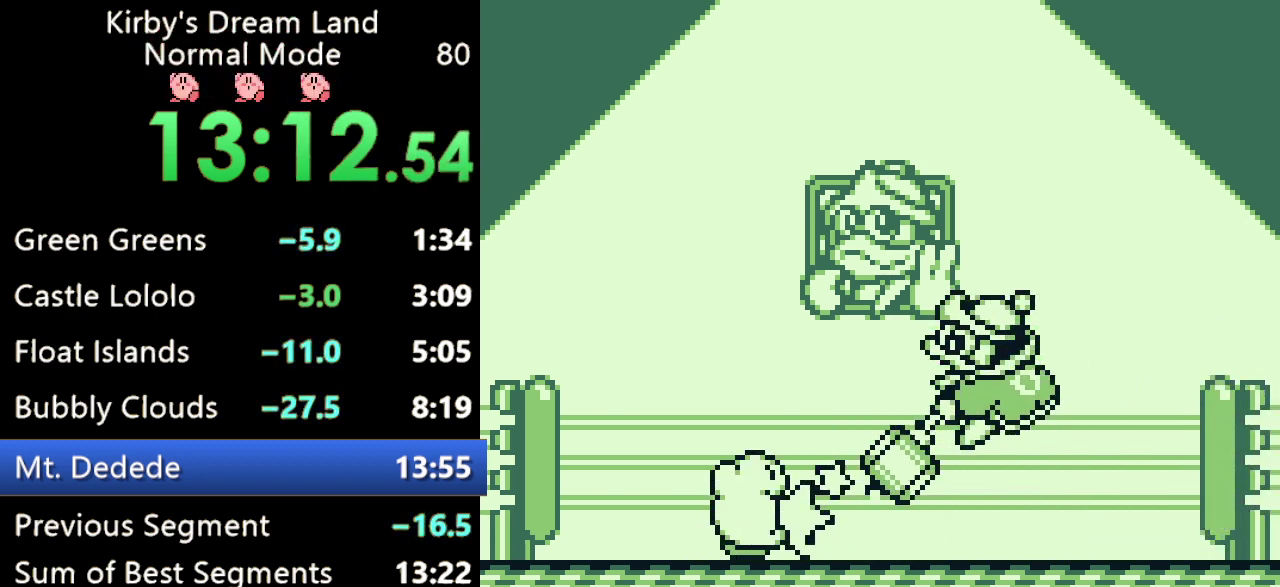
{"buttons": ["B"], "events": [[33, "B", "up"], [167, "B", "down"], [267, "B", "up"], [467, "B", "down"]]}
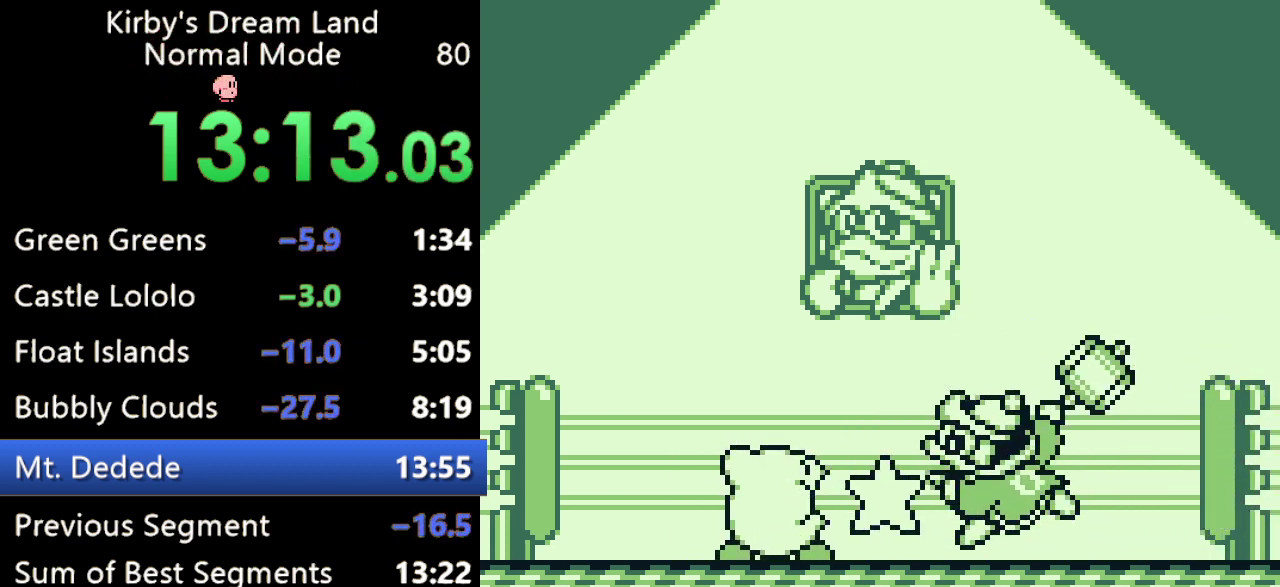
{"buttons": [], "events": [[167, "B", "up"]]}
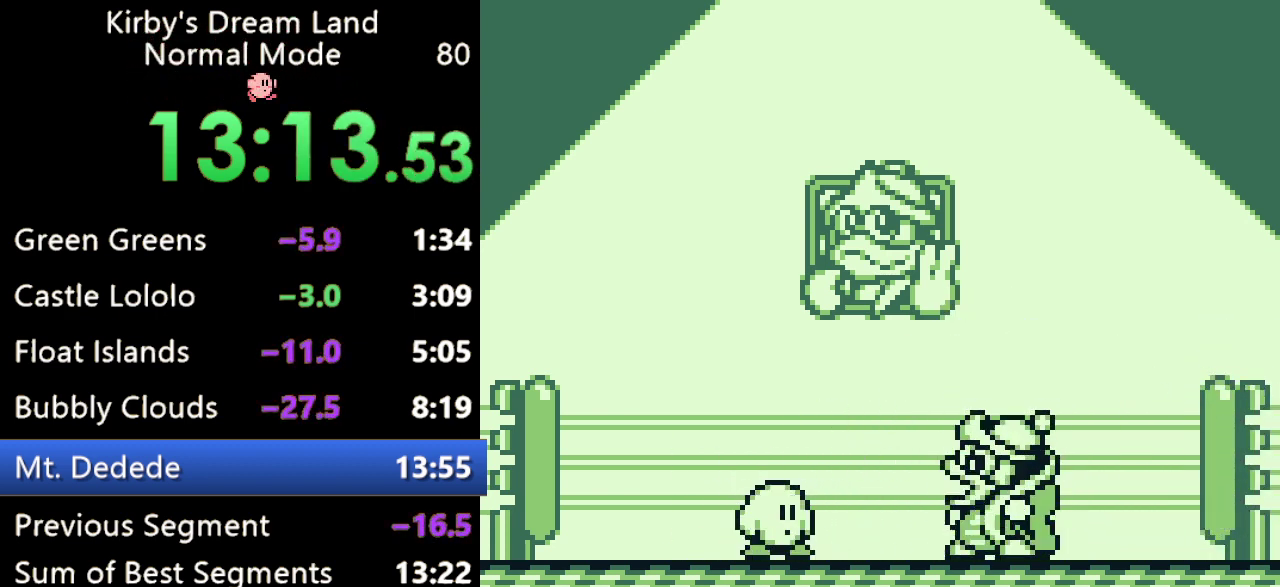
{"buttons": [], "events": []}
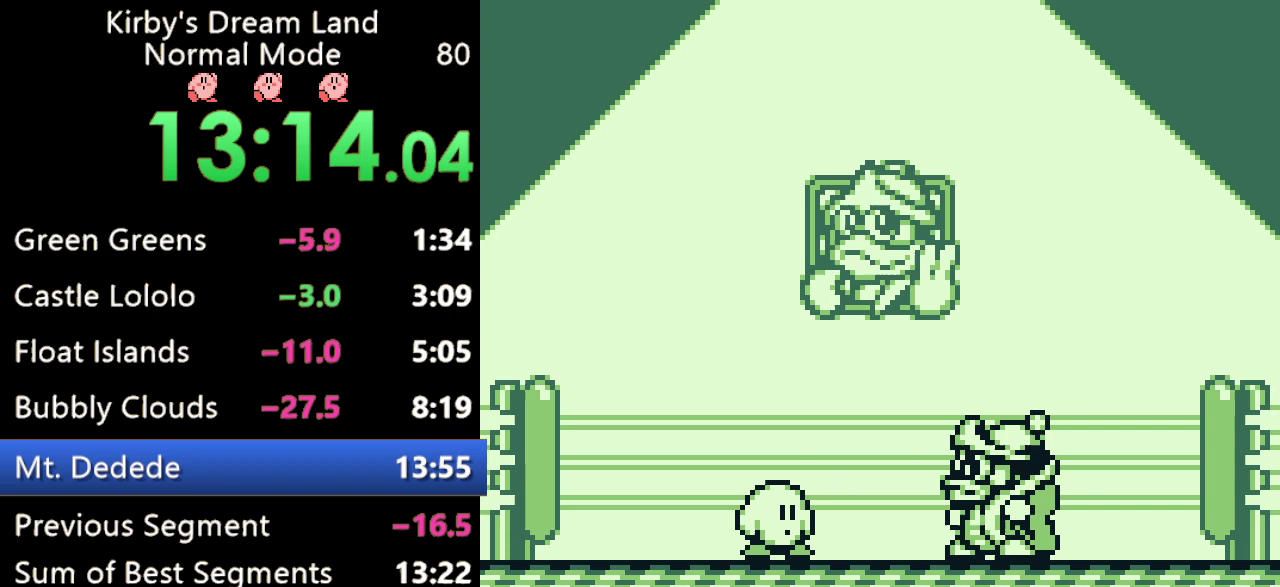
{"buttons": [], "events": []}
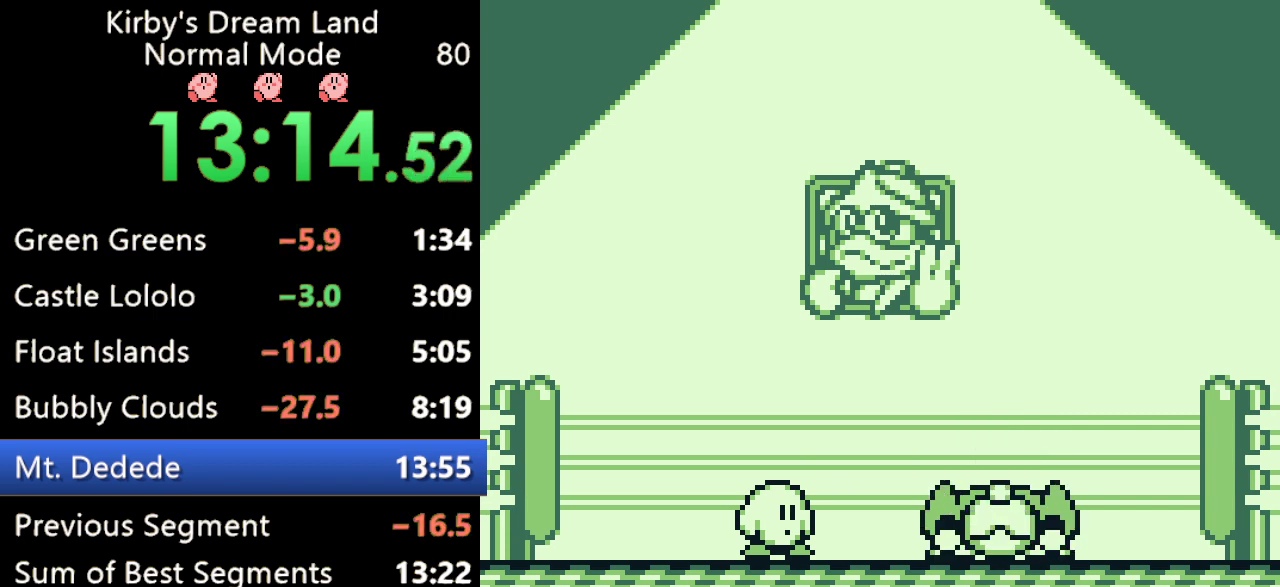
{"buttons": [], "events": []}
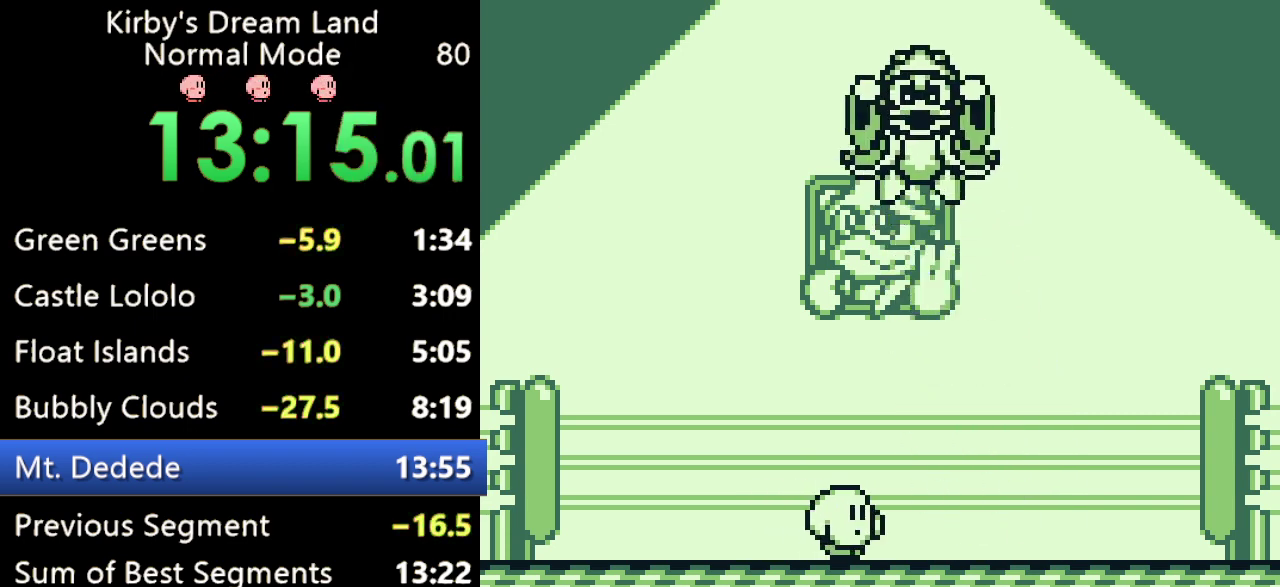
{"buttons": [], "events": []}
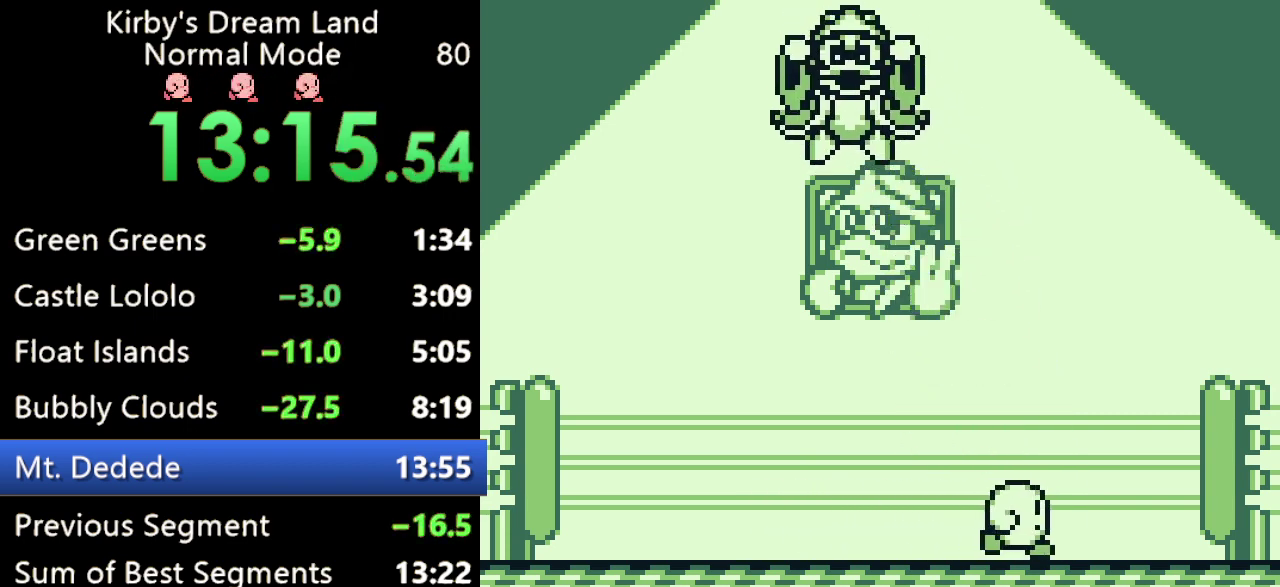
{"buttons": ["B"], "events": [[300, "B", "down"]]}
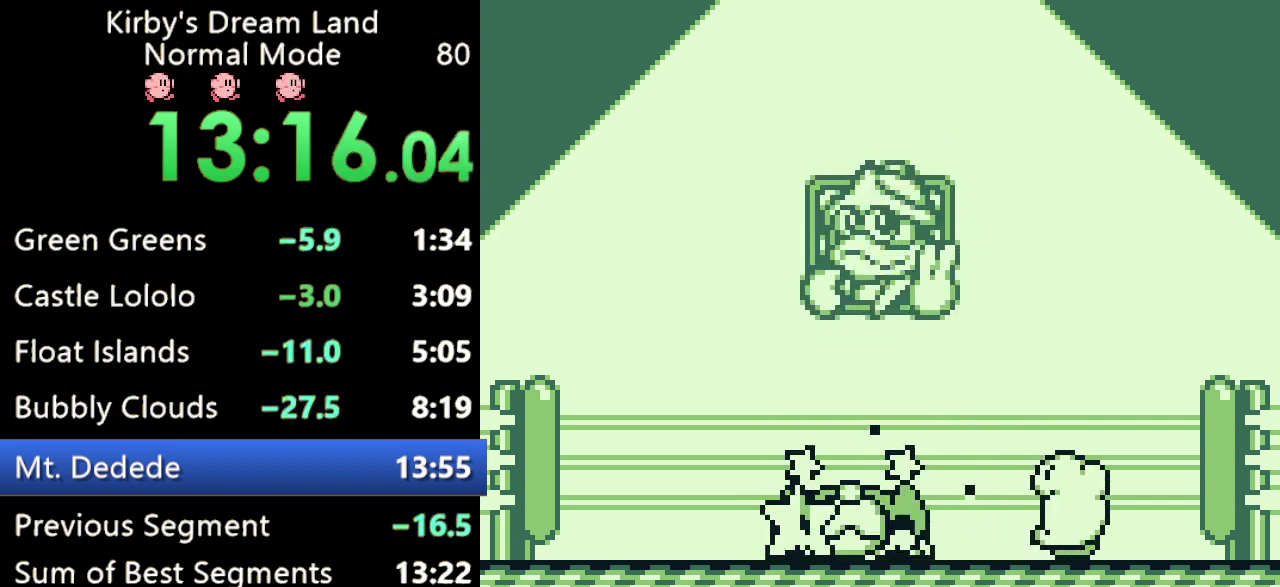
{"buttons": ["B"], "events": [[167, "B", "up"], [333, "B", "down"]]}
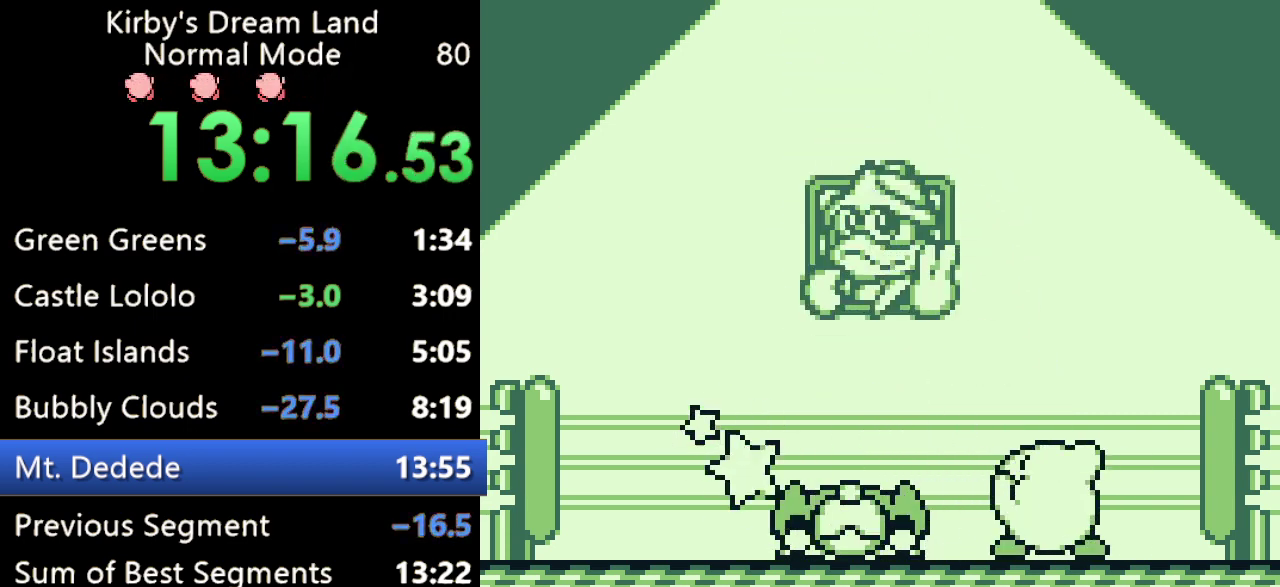
{"buttons": [], "events": [[67, "B", "up"], [133, "B", "down"], [467, "B", "up"]]}
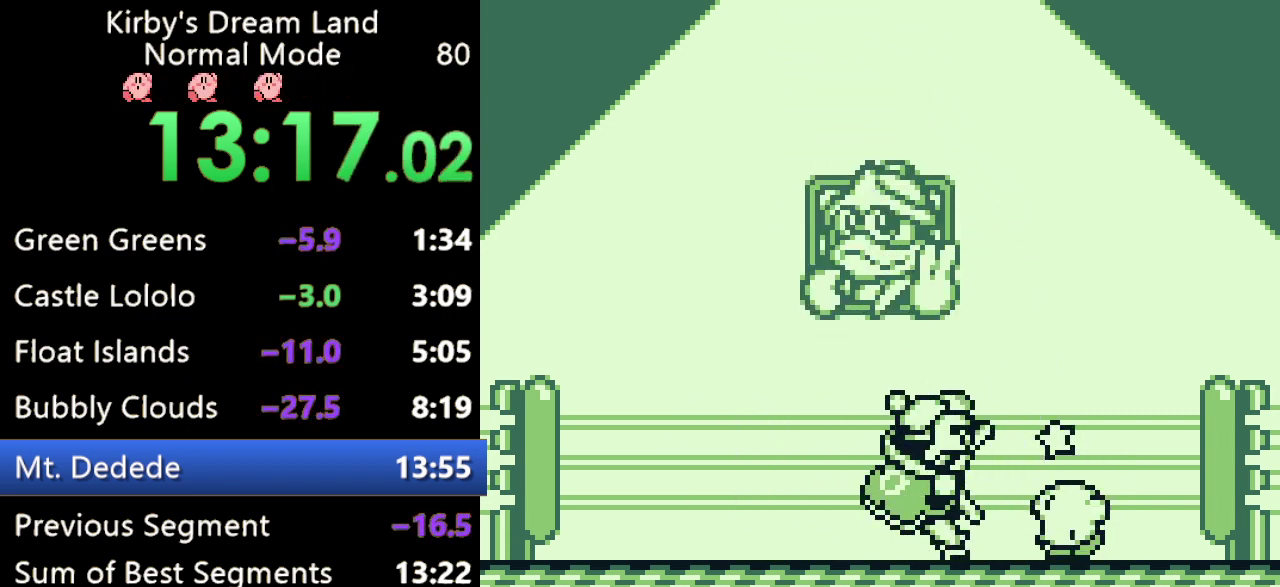
{"buttons": [], "events": []}
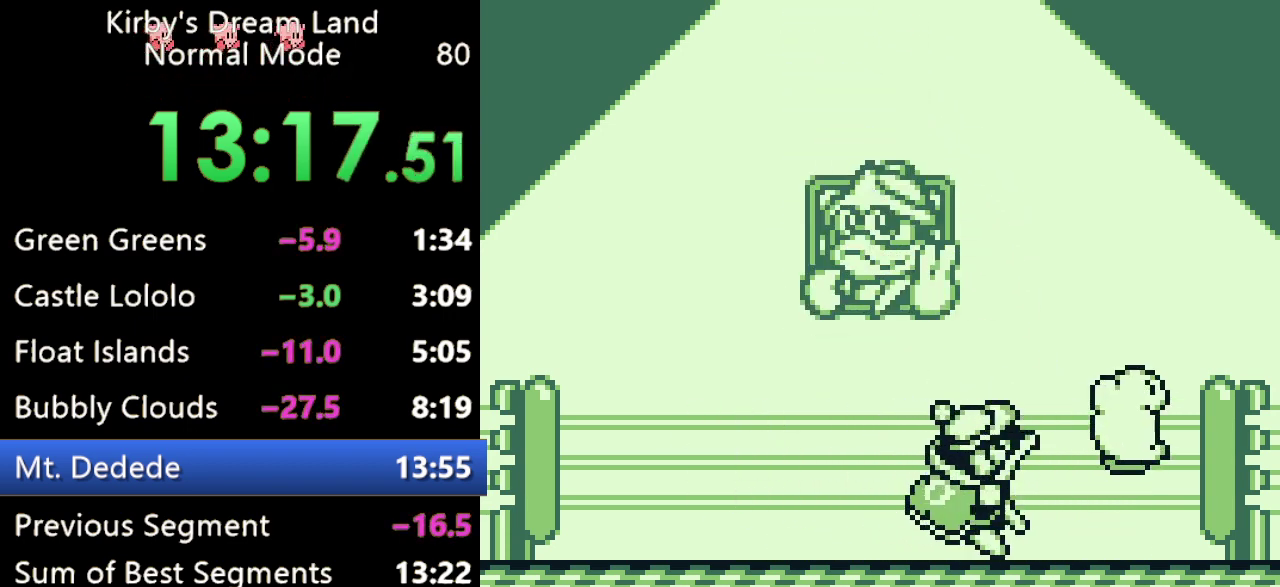
{"buttons": [], "events": []}
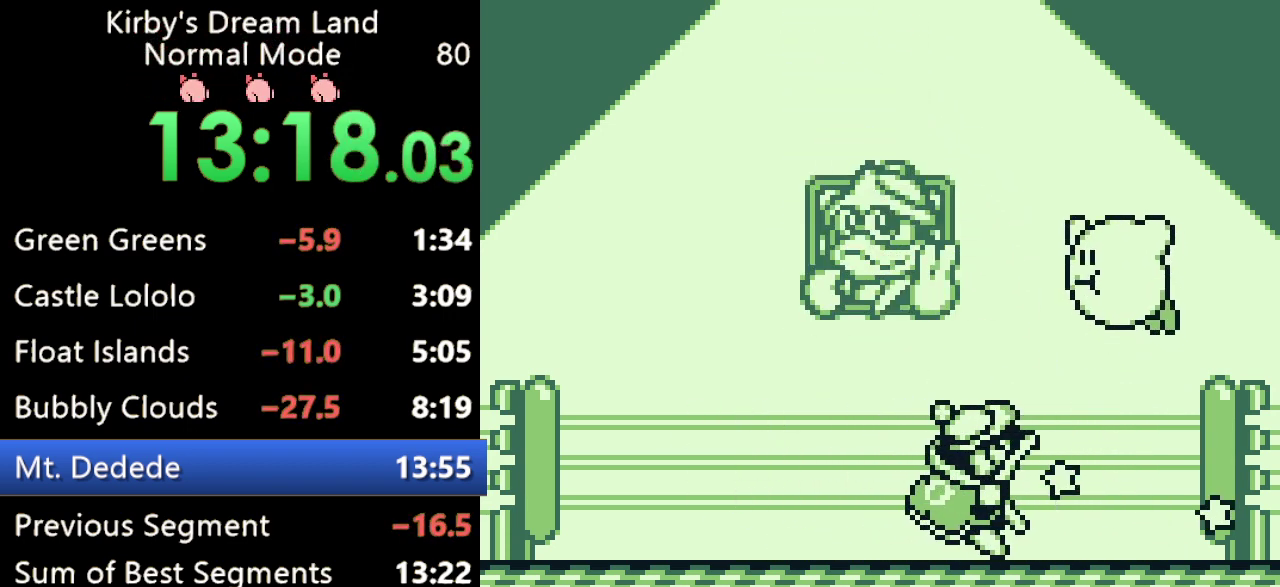
{"buttons": [], "events": [[100, "B", "down"], [233, "B", "up"]]}
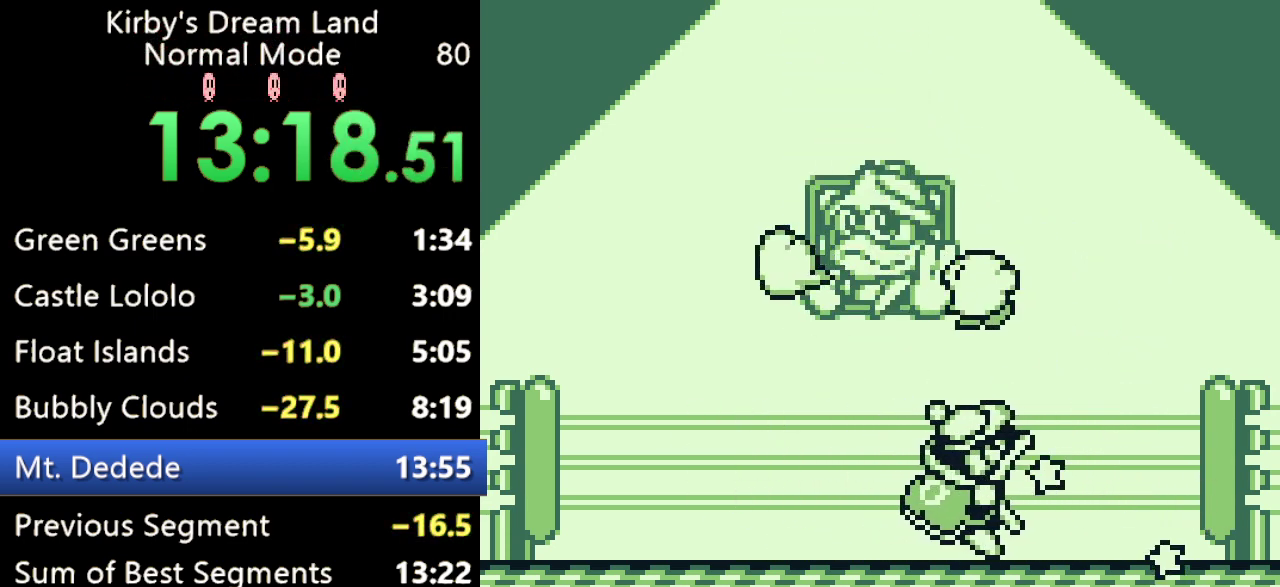
{"buttons": [], "events": []}
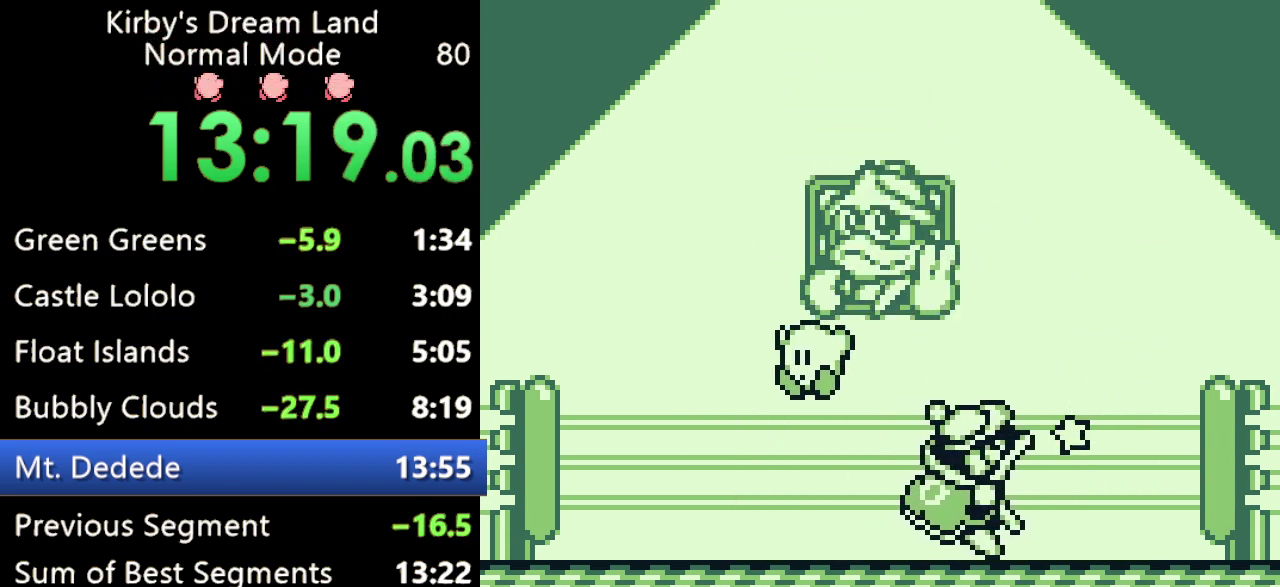
{"buttons": [], "events": []}
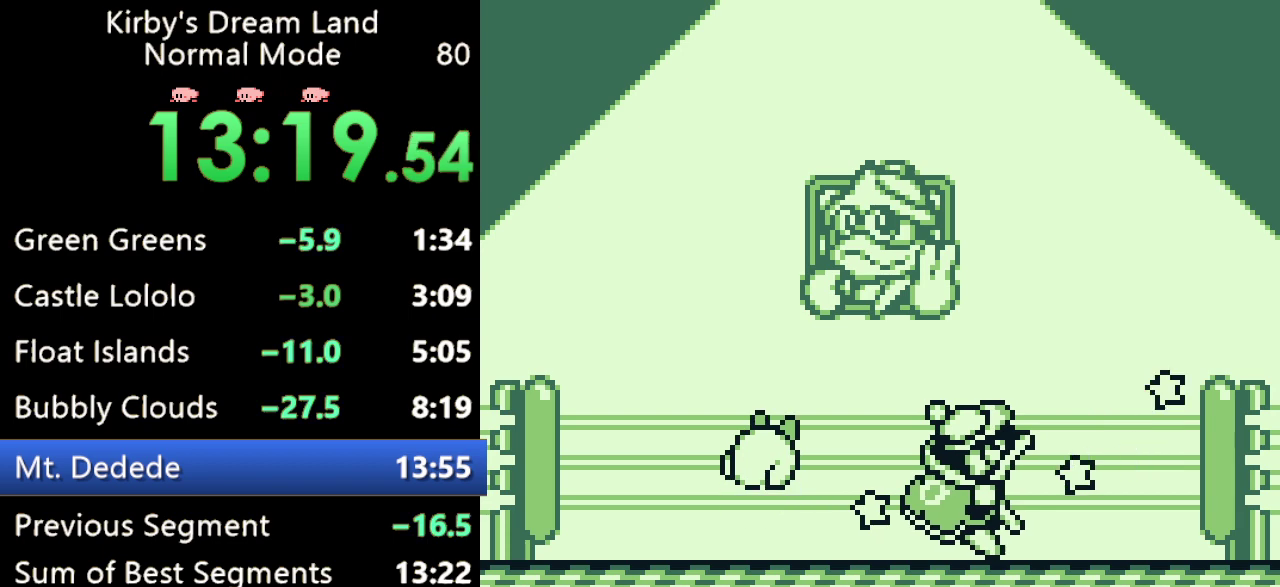
{"buttons": [], "events": []}
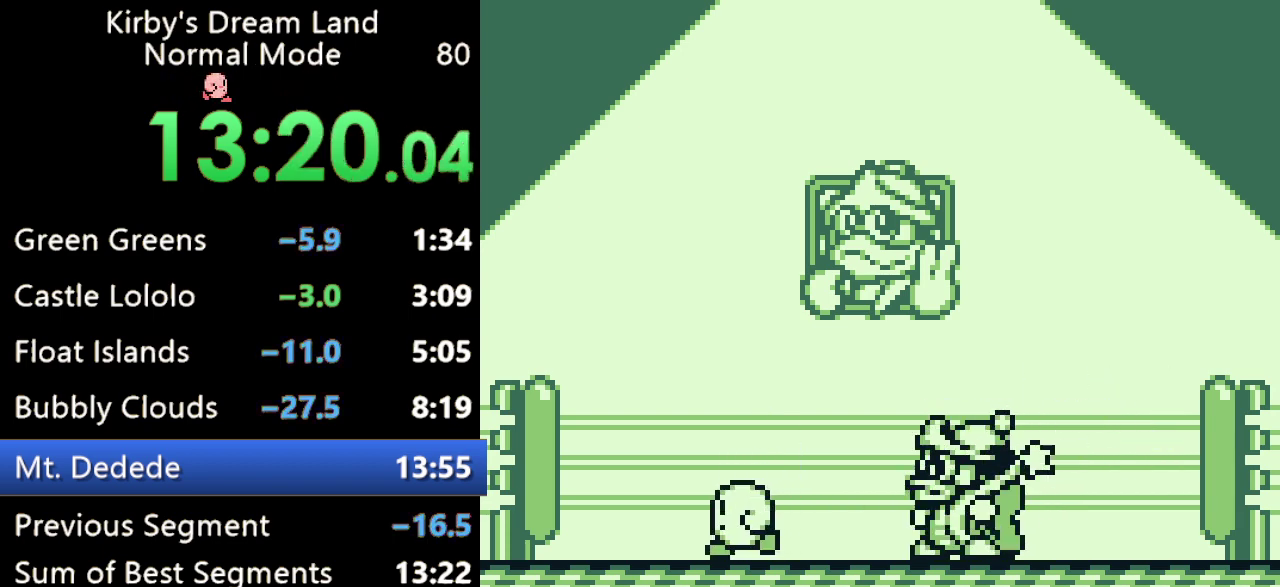
{"buttons": [], "events": []}
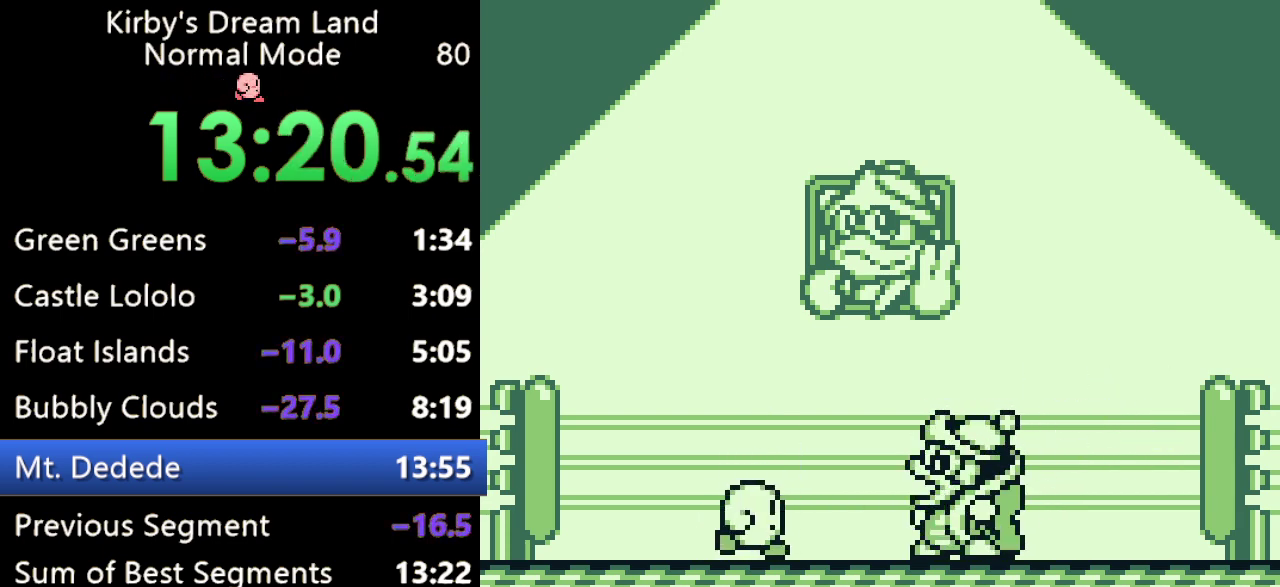
{"buttons": [], "events": []}
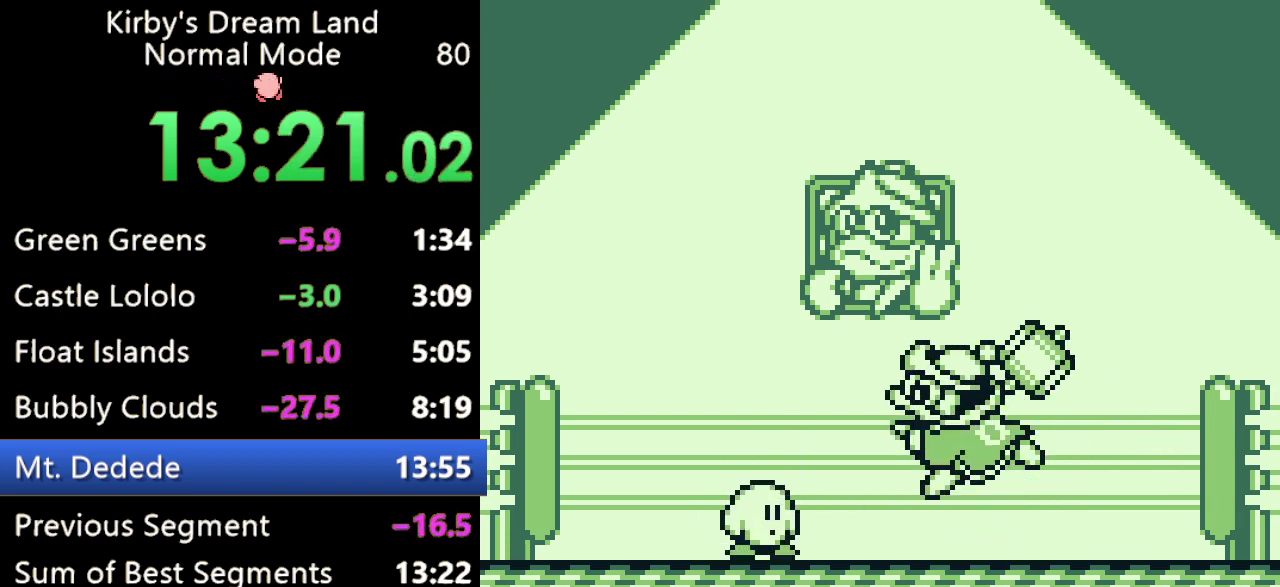
{"buttons": [], "events": []}
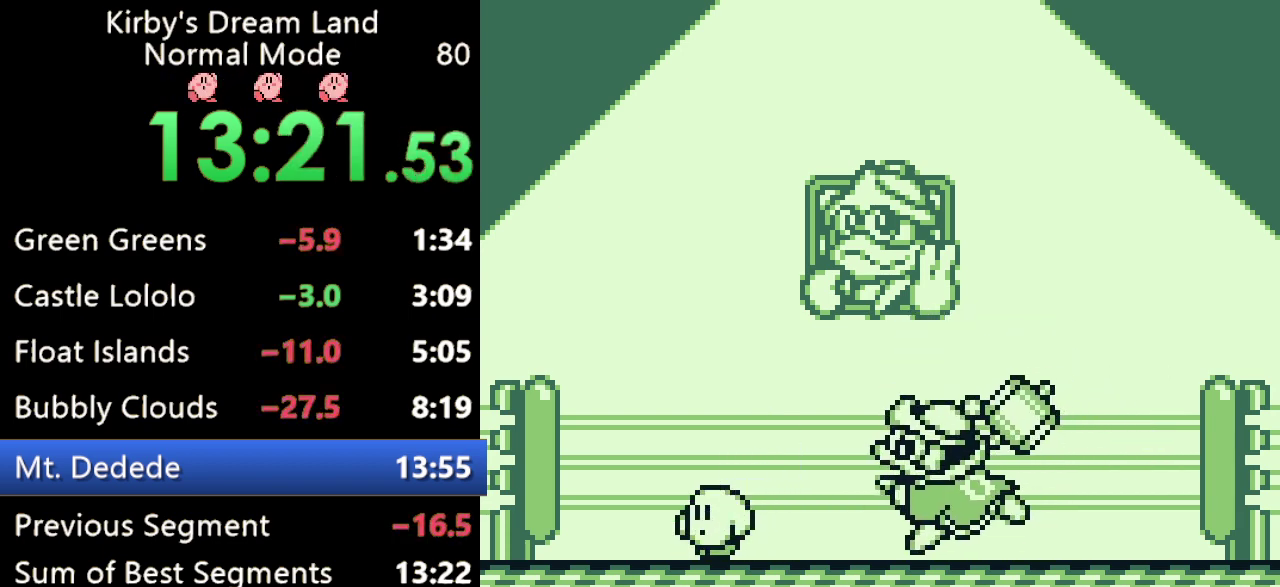
{"buttons": ["B"], "events": [[467, "B", "down"]]}
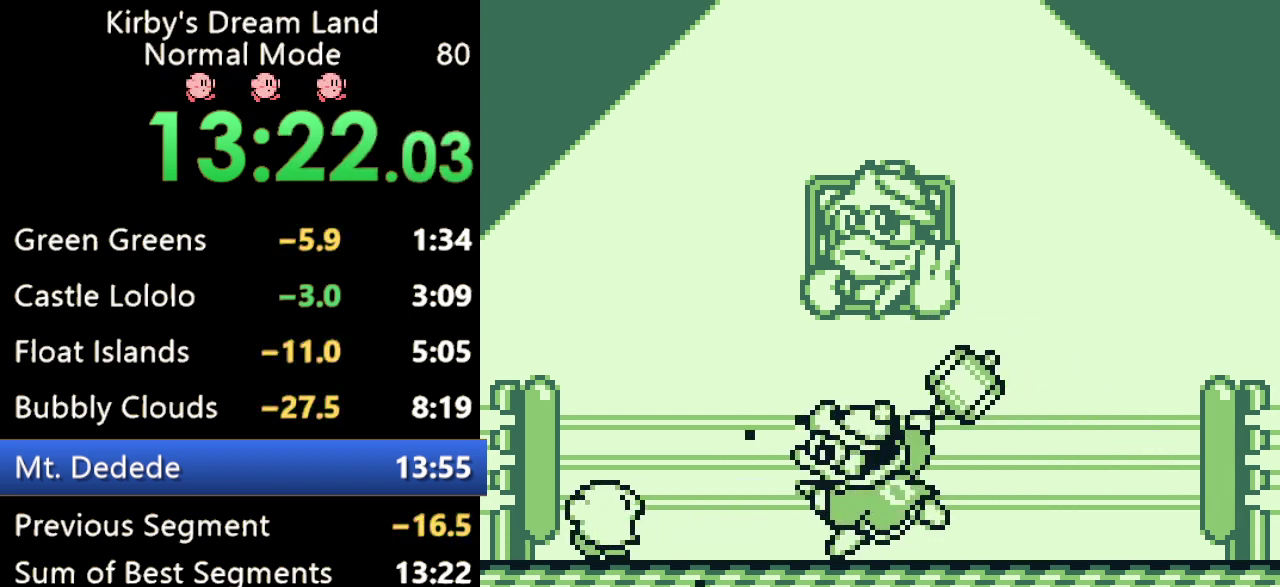
{"buttons": ["B"], "events": []}
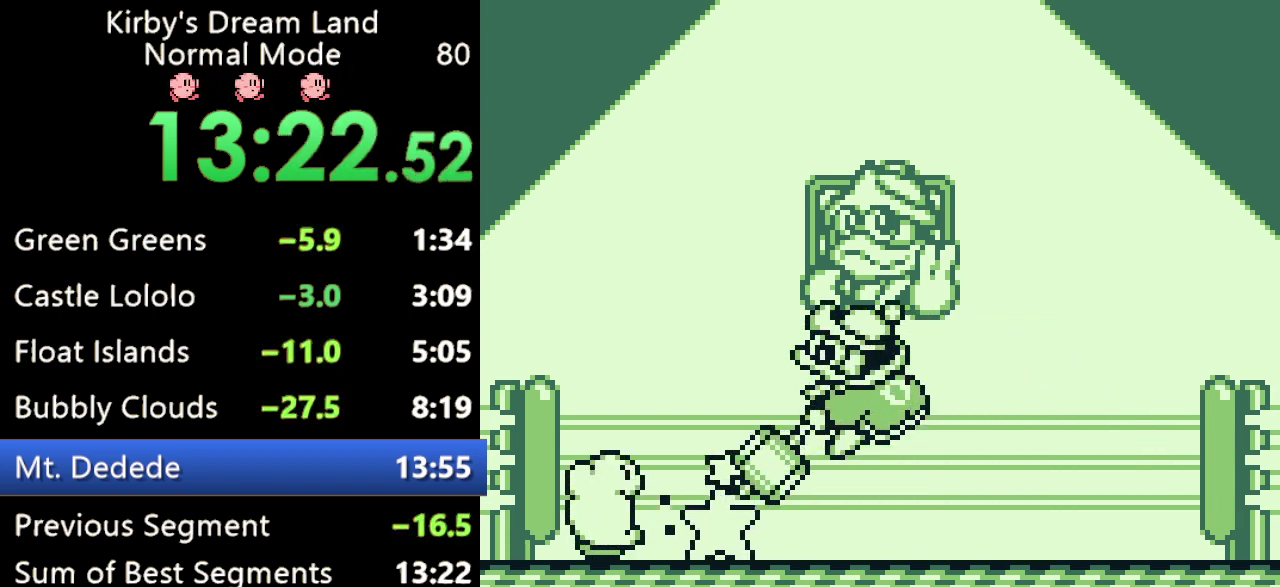
{"buttons": ["B"], "events": [[67, "B", "up"], [233, "B", "down"], [333, "B", "up"], [400, "B", "down"]]}
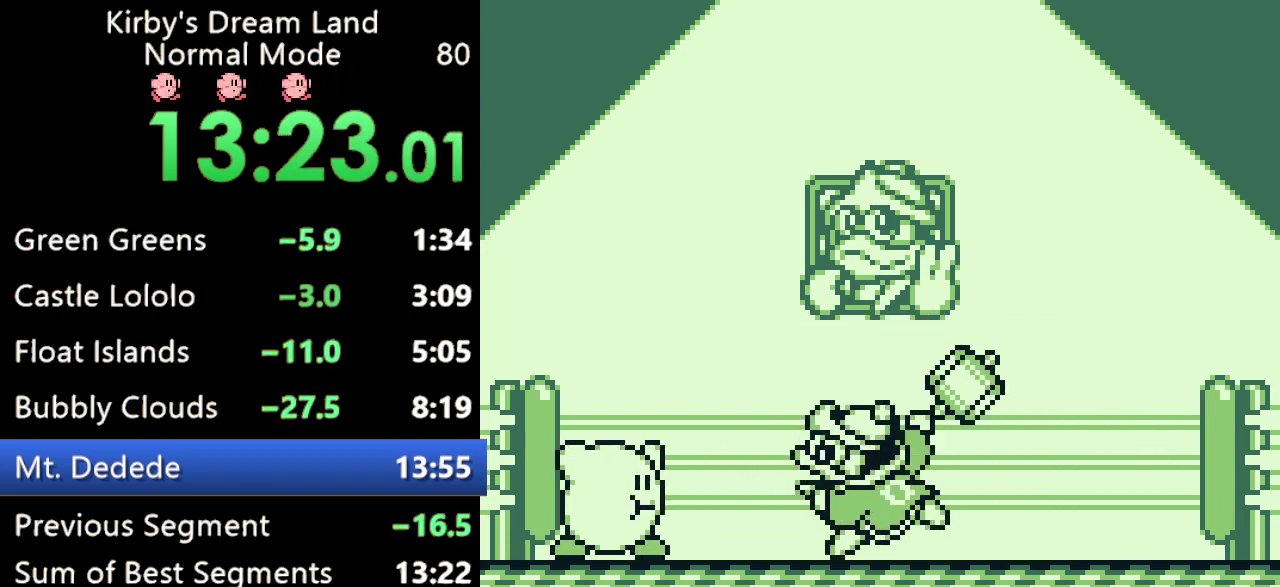
{"buttons": ["B"], "events": [[100, "B", "up"], [433, "B", "down"]]}
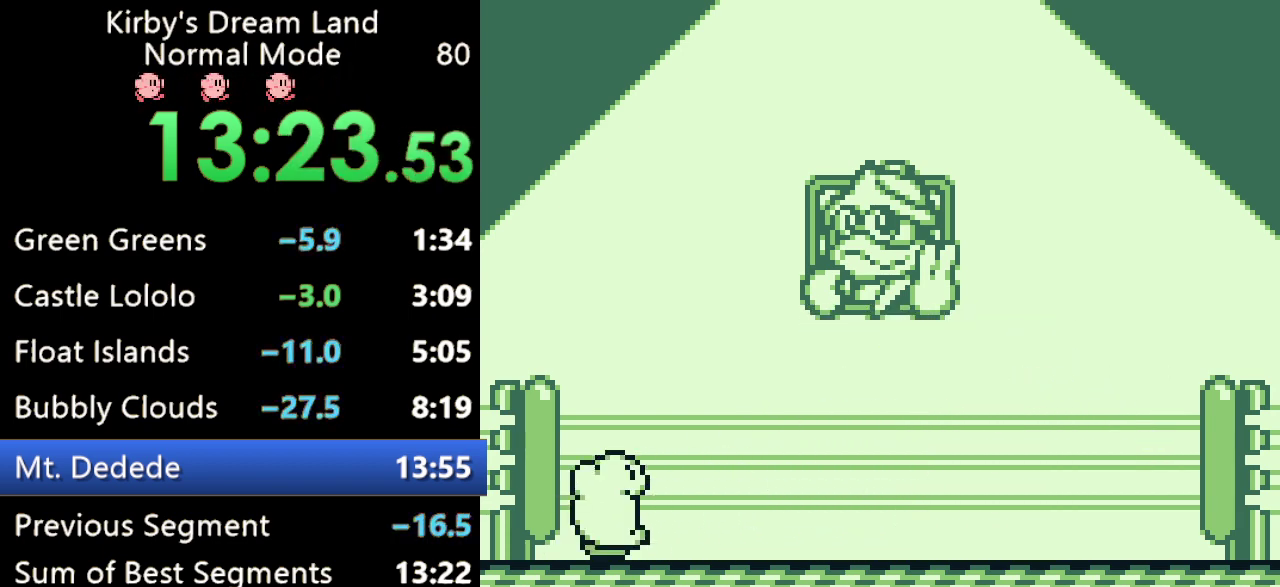
{"buttons": [], "events": [[67, "B", "up"]]}